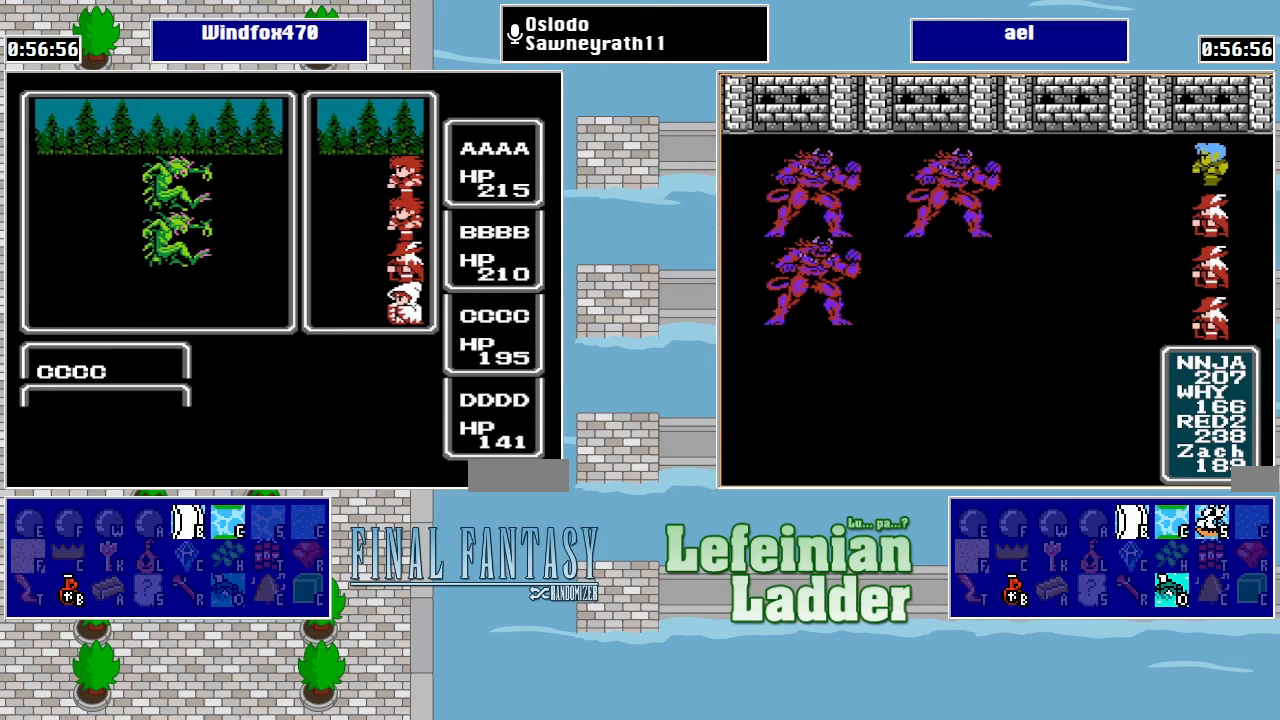
Gameplay with a controller (Nintendo layout); each line is a JSON object with the inputs held at the frame after it. "events" lists button and stick changes between this image and that frame as [ms after this image, input, new state], when the widget could be followed in between. Not read: L3 R3.
{"buttons": [], "events": []}
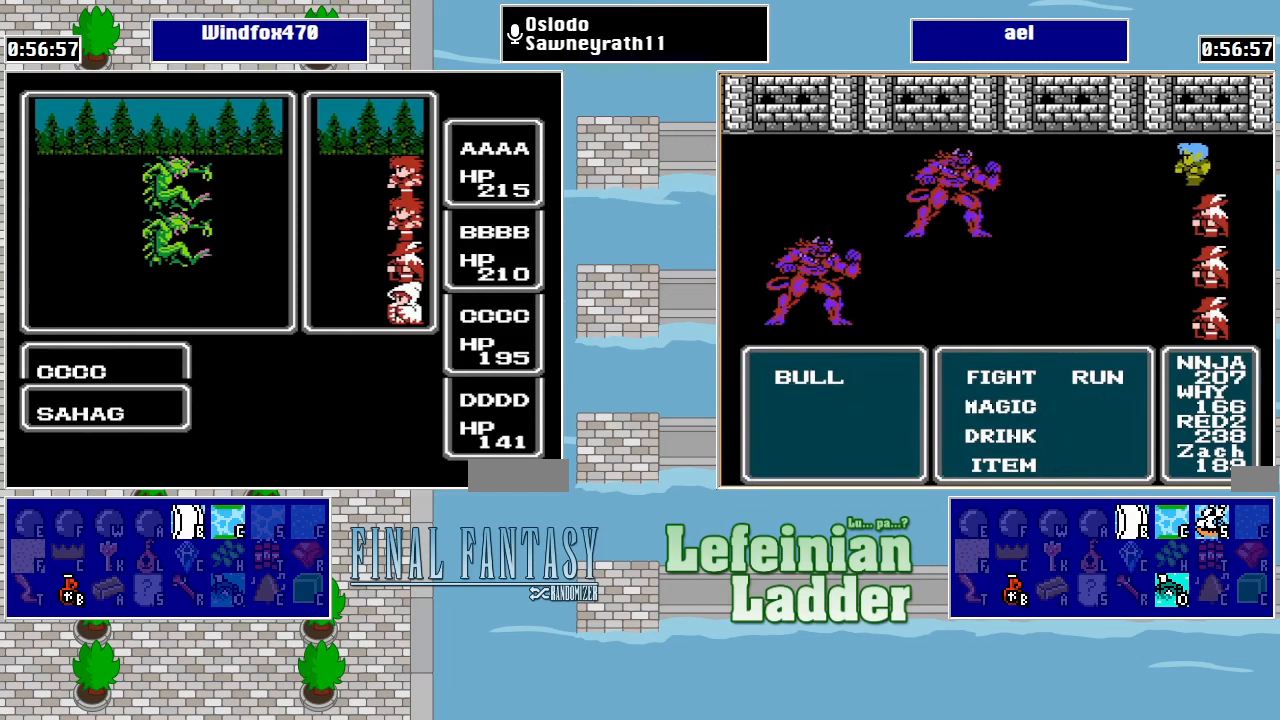
{"buttons": [], "events": []}
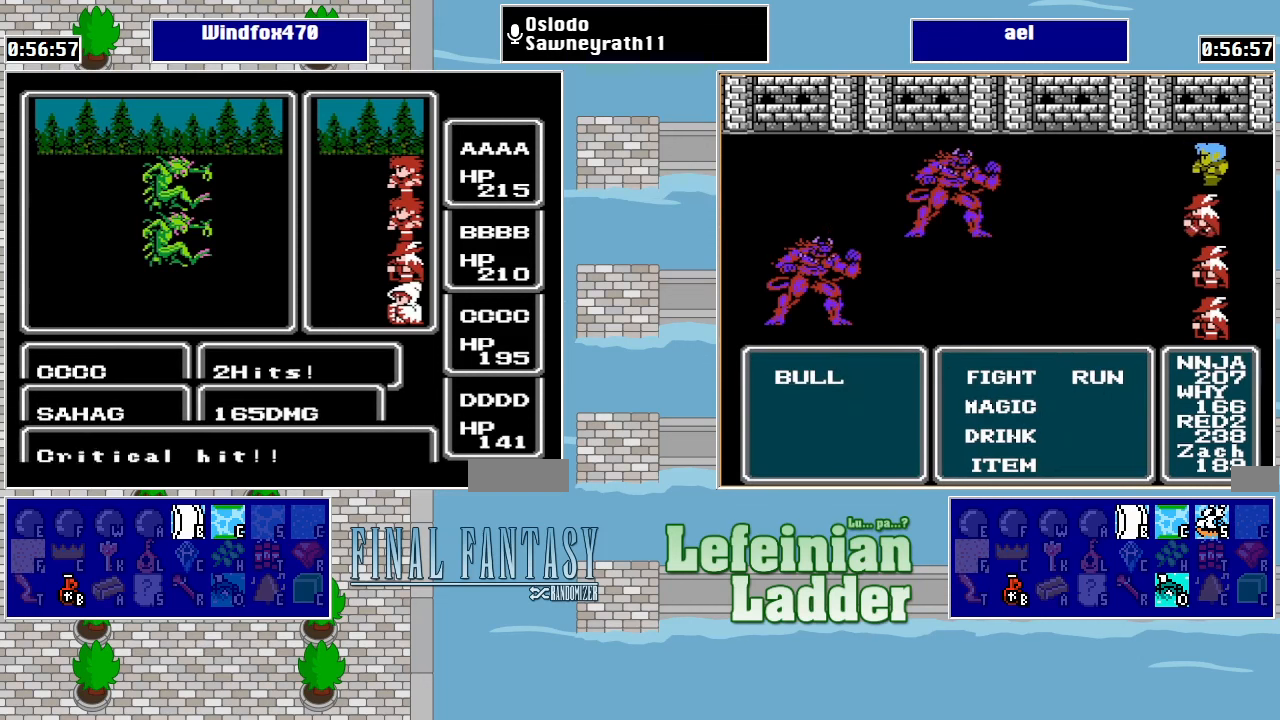
{"buttons": [], "events": []}
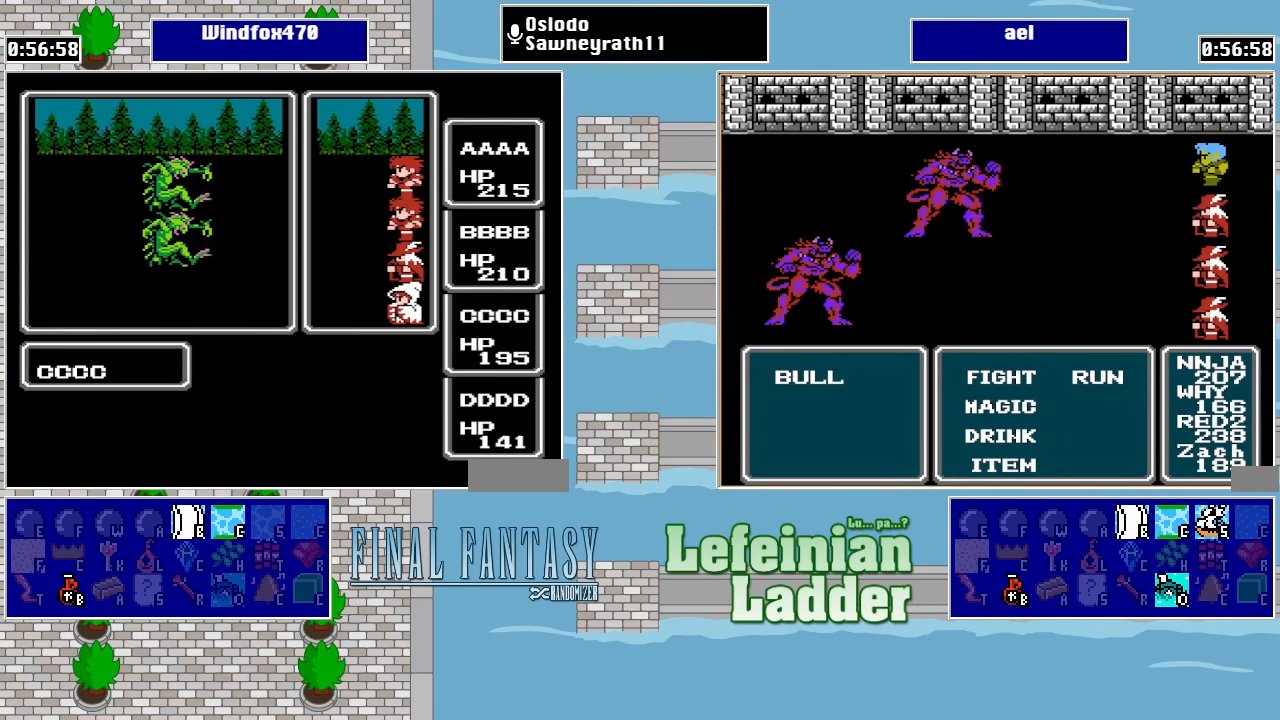
{"buttons": [], "events": []}
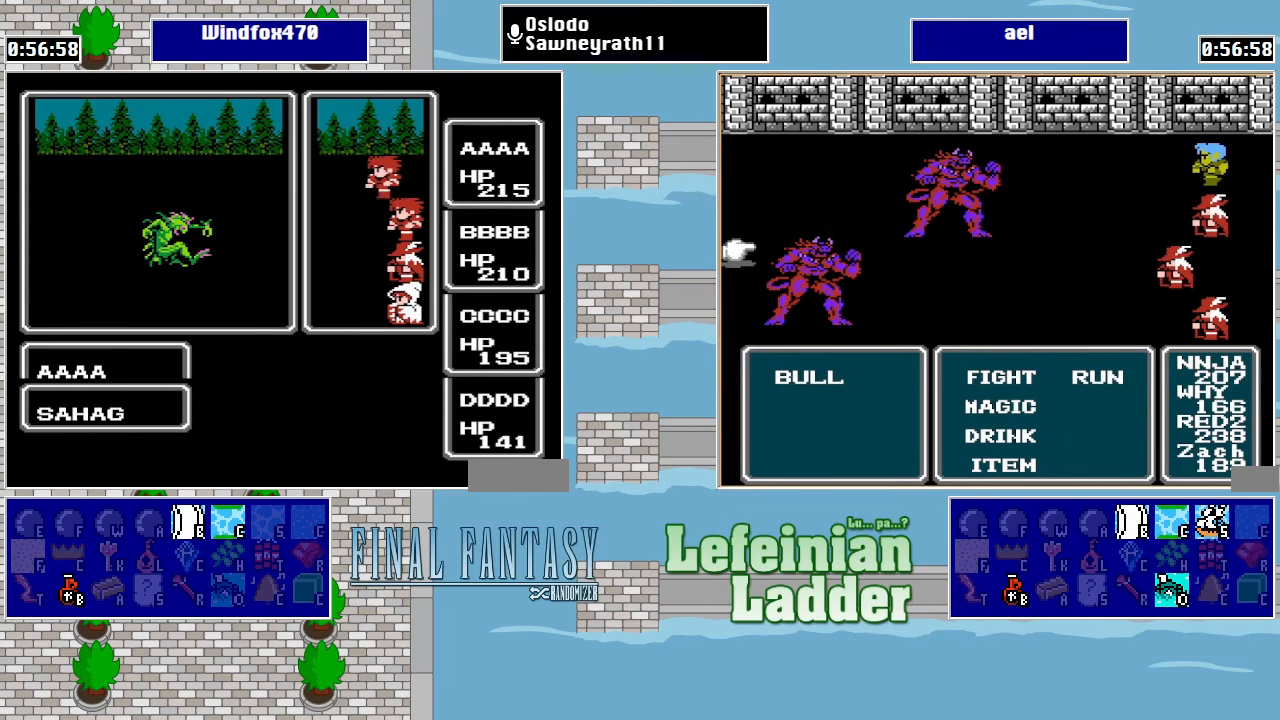
{"buttons": [], "events": []}
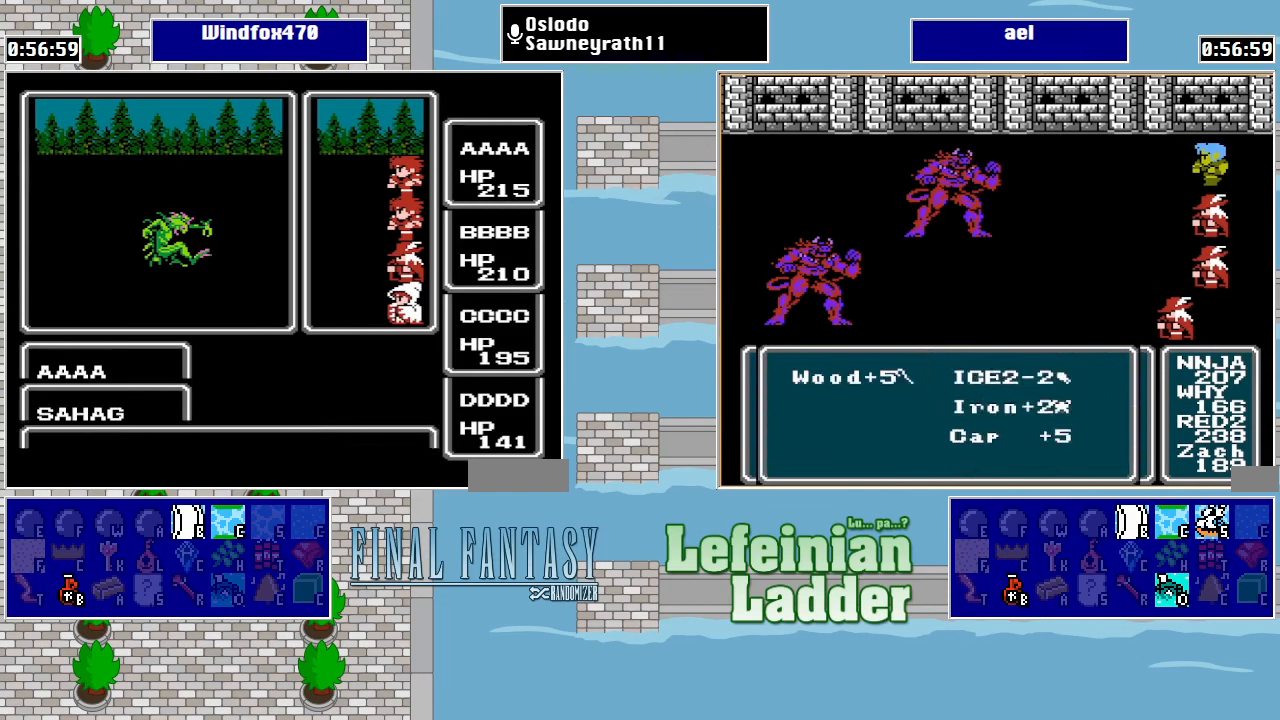
{"buttons": [], "events": []}
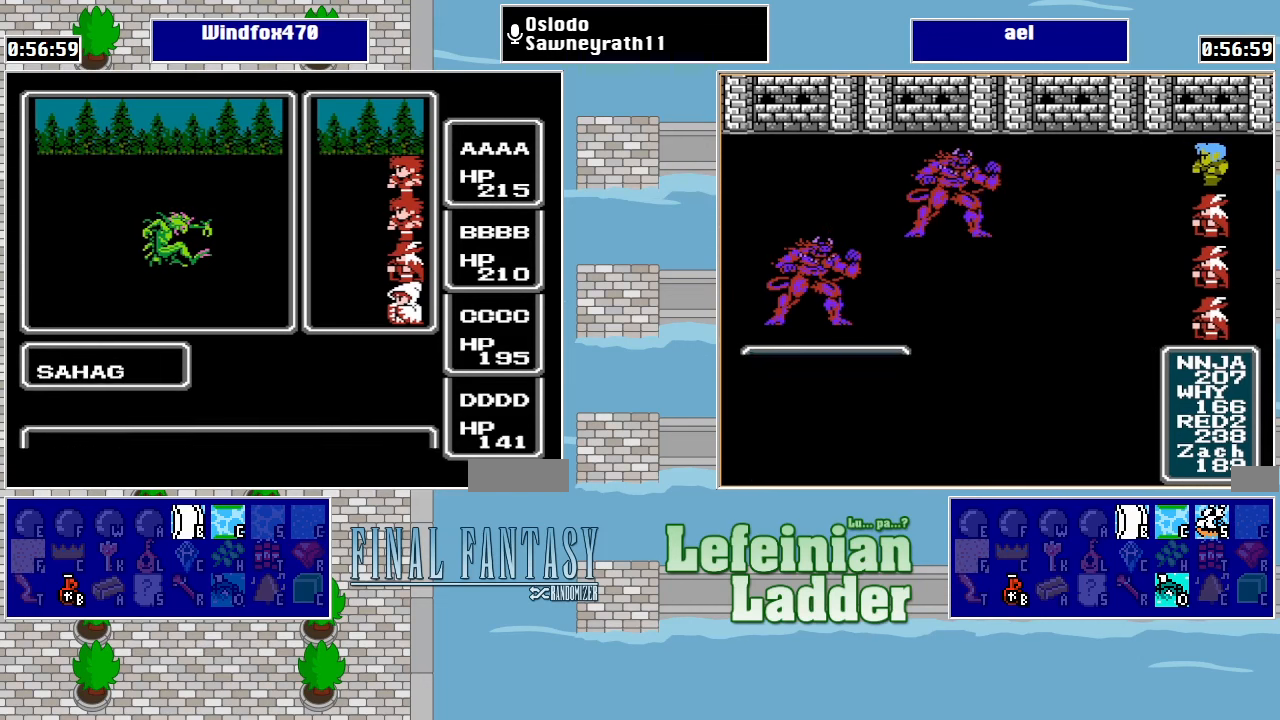
{"buttons": [], "events": []}
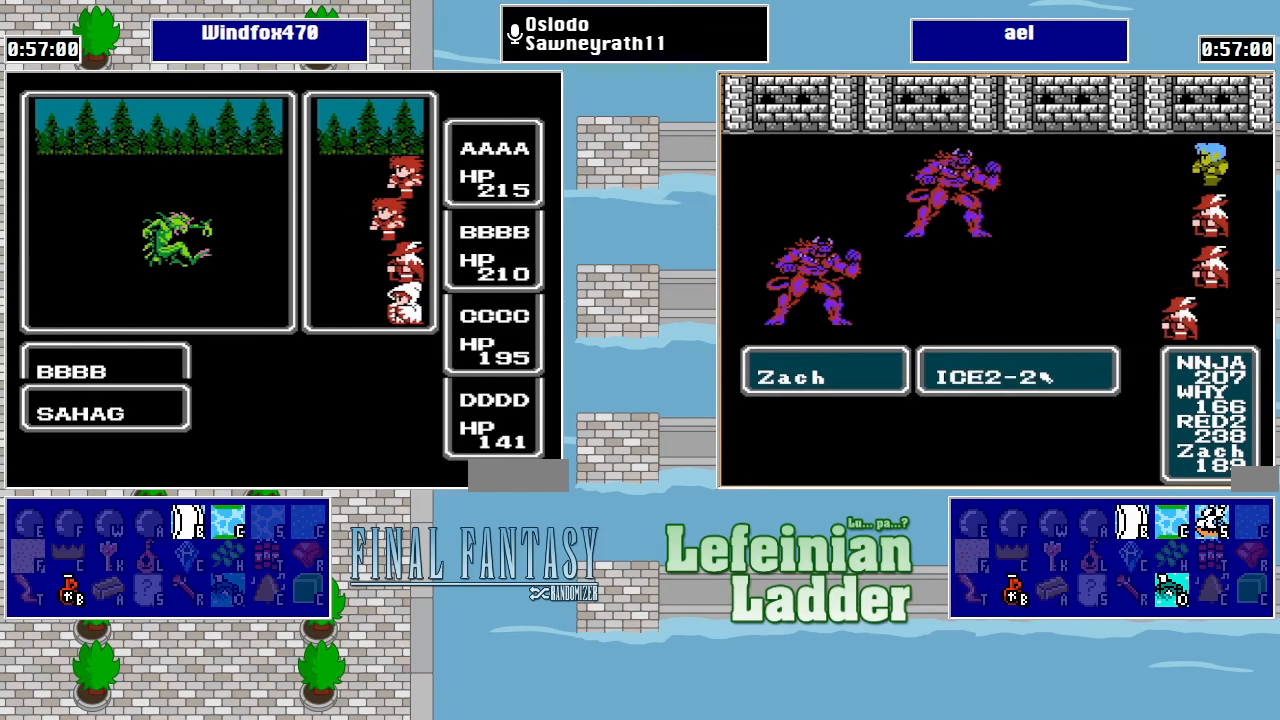
{"buttons": [], "events": []}
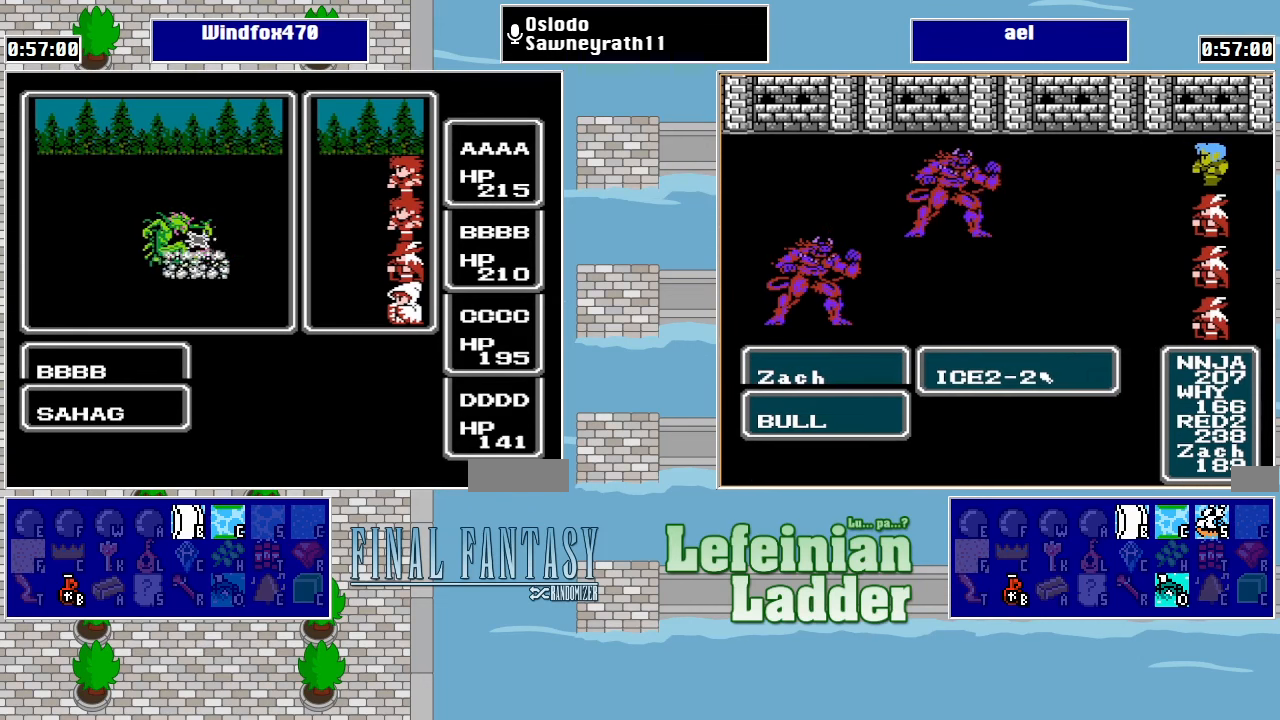
{"buttons": [], "events": []}
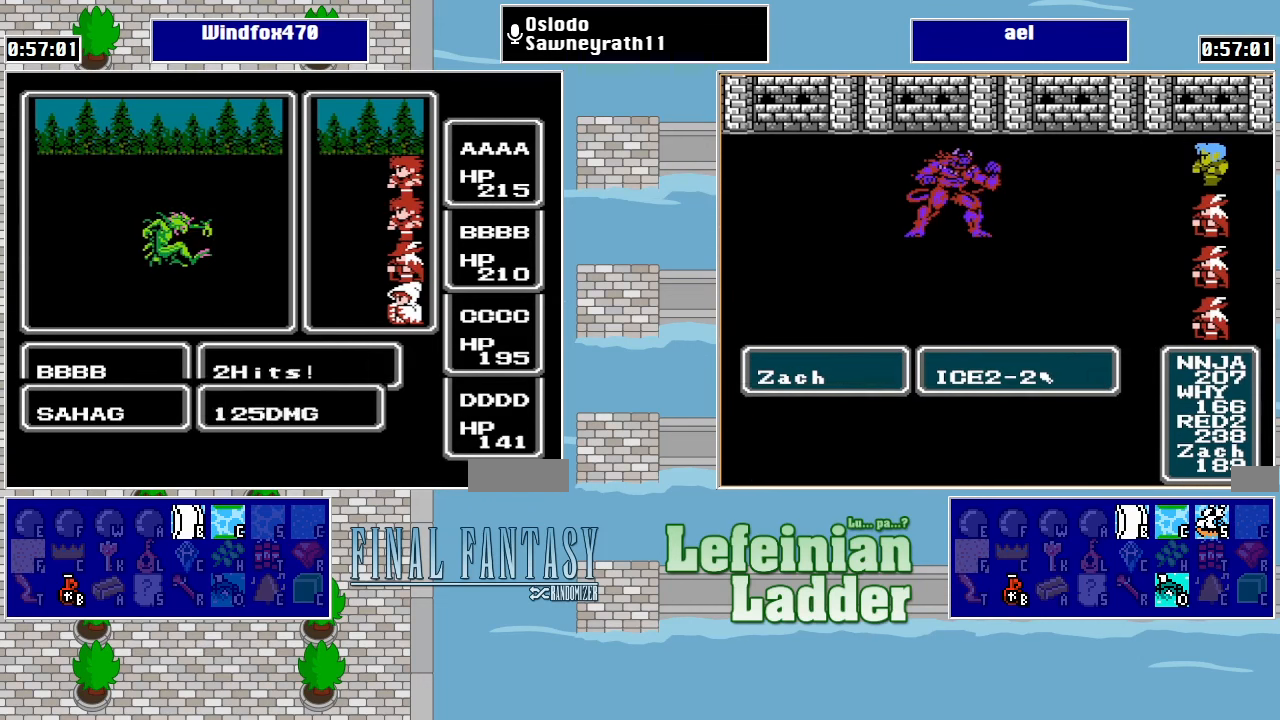
{"buttons": [], "events": [[267, "A", "down"], [333, "A", "up"], [400, "A", "down"], [467, "A", "up"]]}
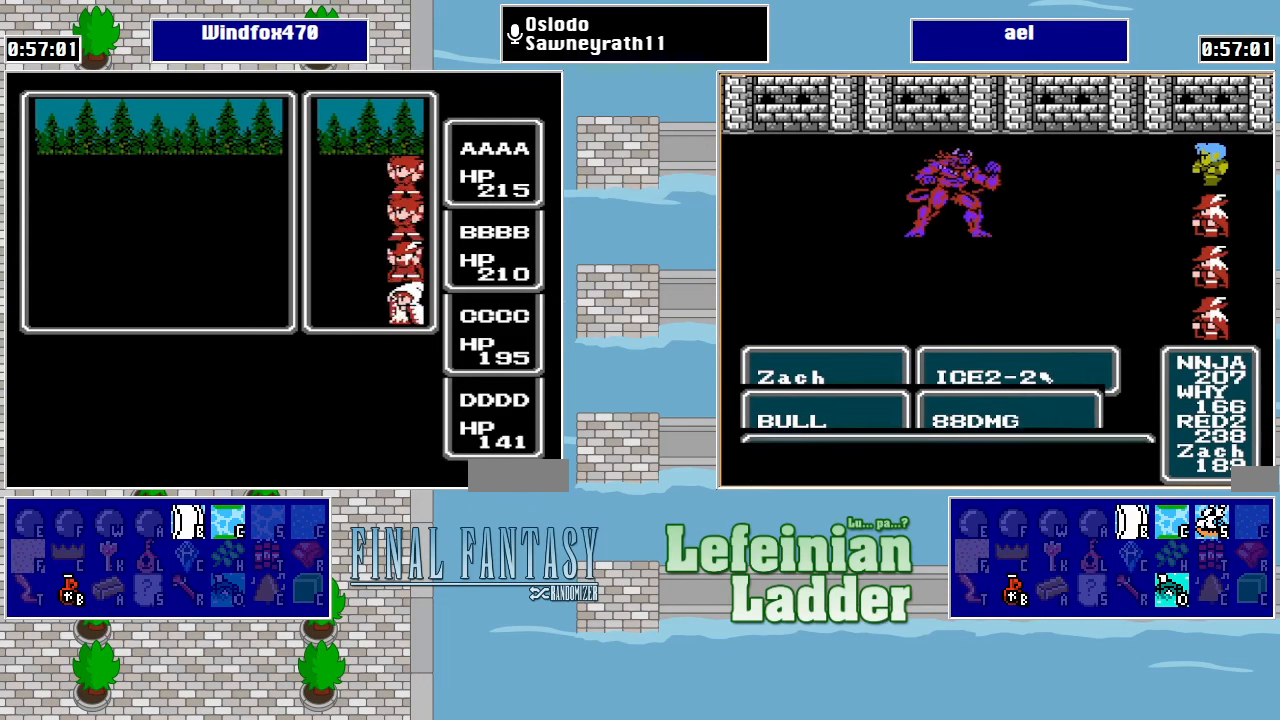
{"buttons": ["A"], "events": [[67, "A", "down"], [133, "A", "up"], [200, "A", "down"], [267, "A", "up"], [333, "A", "down"], [400, "A", "up"], [500, "A", "down"]]}
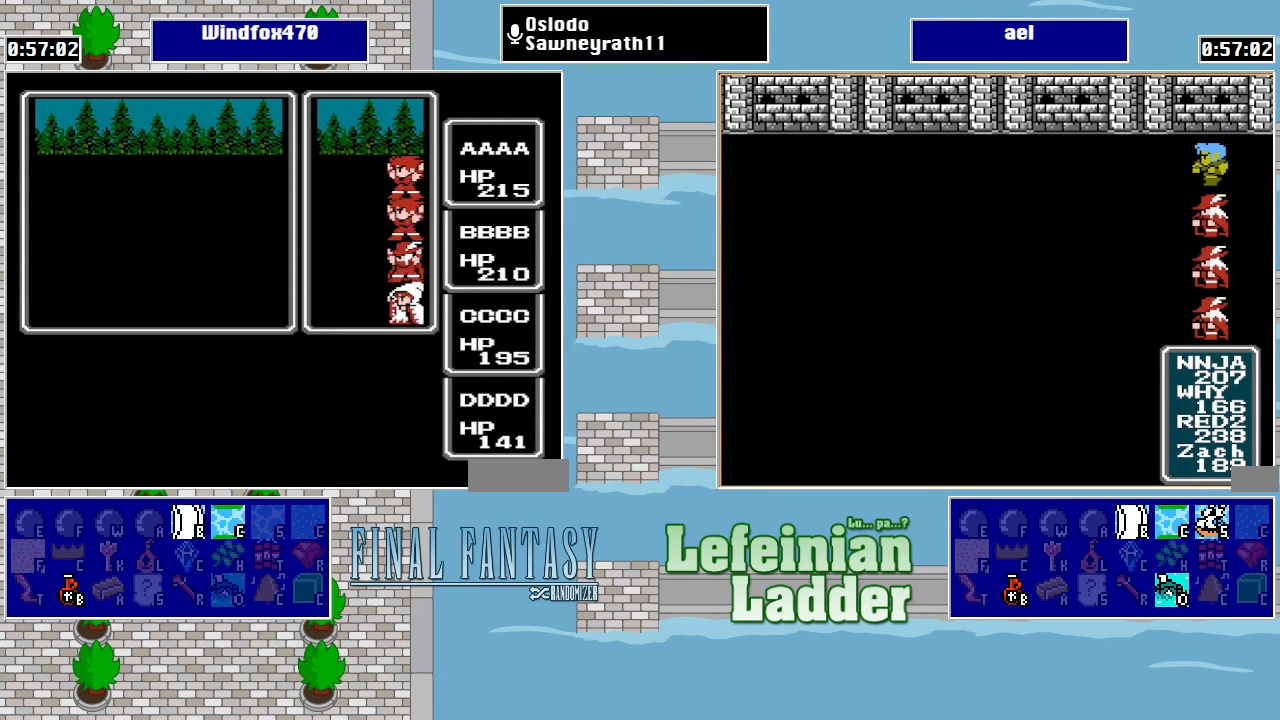
{"buttons": [], "events": [[33, "A", "up"], [133, "A", "down"], [200, "A", "up"], [266, "A", "down"], [333, "A", "up"], [433, "A", "down"], [500, "A", "up"]]}
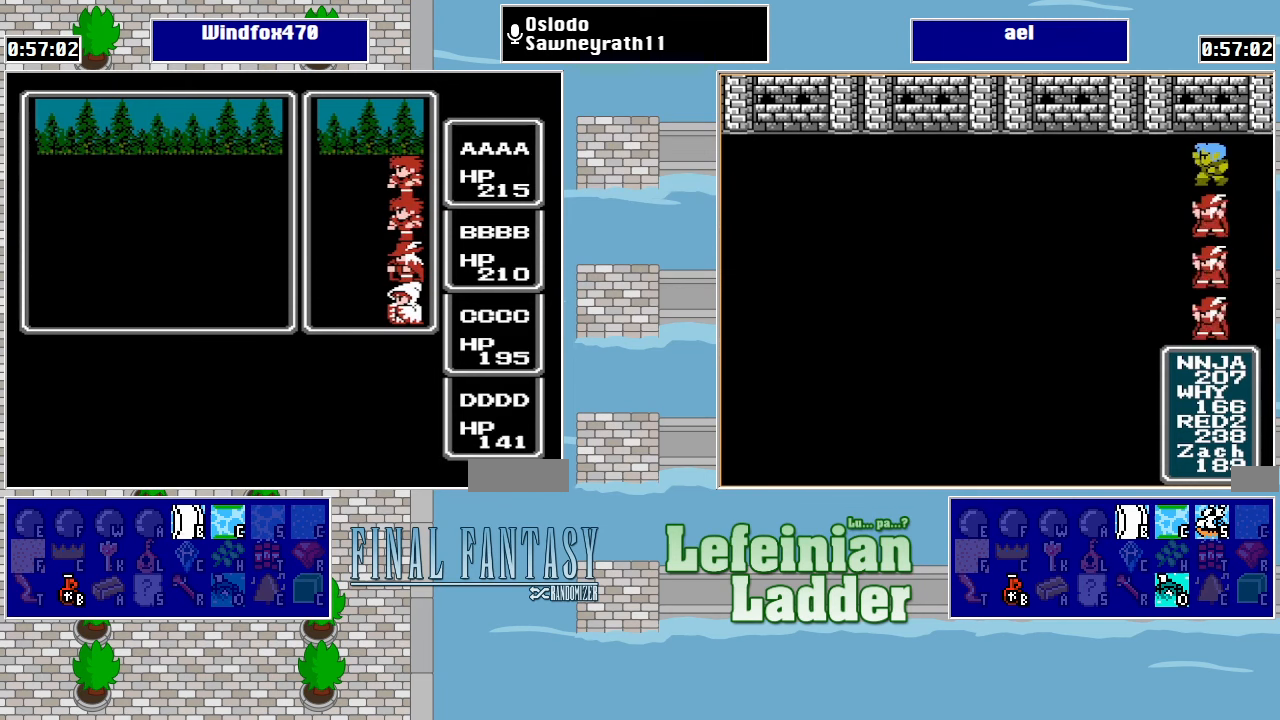
{"buttons": [], "events": [[66, "A", "down"], [133, "A", "up"], [233, "A", "down"], [300, "A", "up"], [366, "A", "down"], [433, "A", "up"]]}
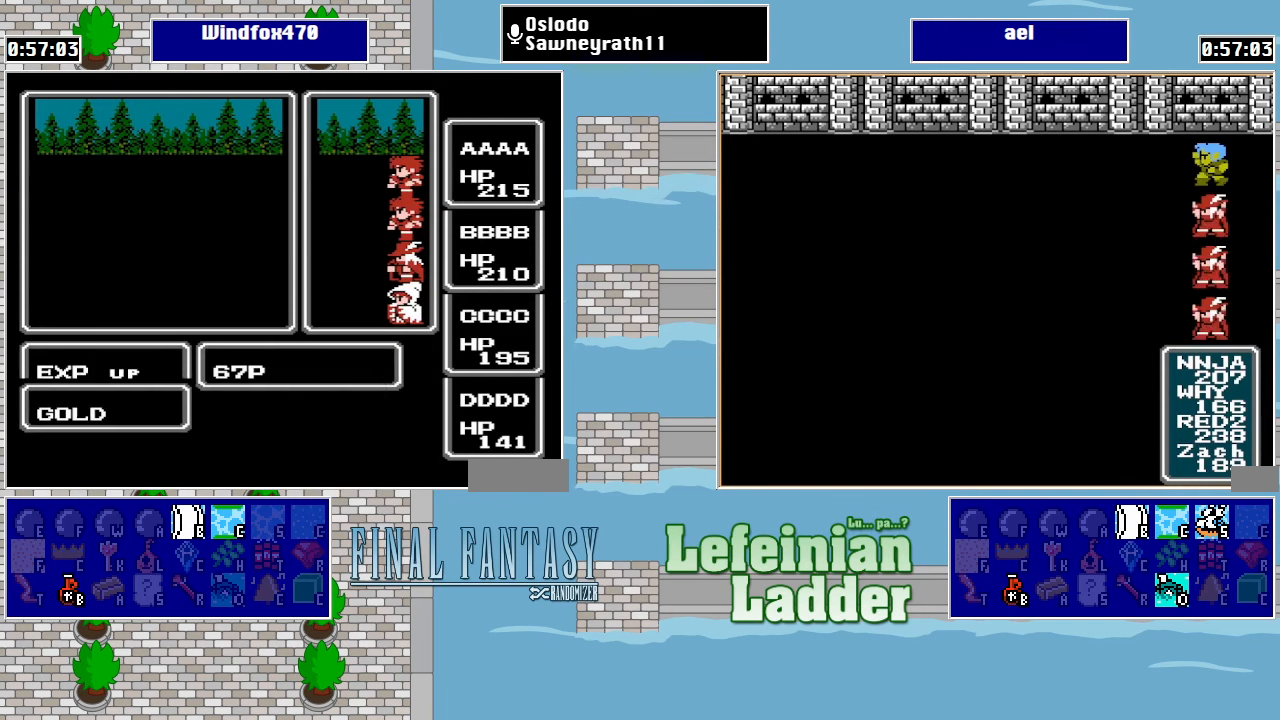
{"buttons": [], "events": [[33, "A", "down"], [66, "A", "up"], [166, "A", "down"], [200, "A", "up"], [333, "A", "down"], [366, "A", "up"], [466, "A", "down"], [500, "A", "up"]]}
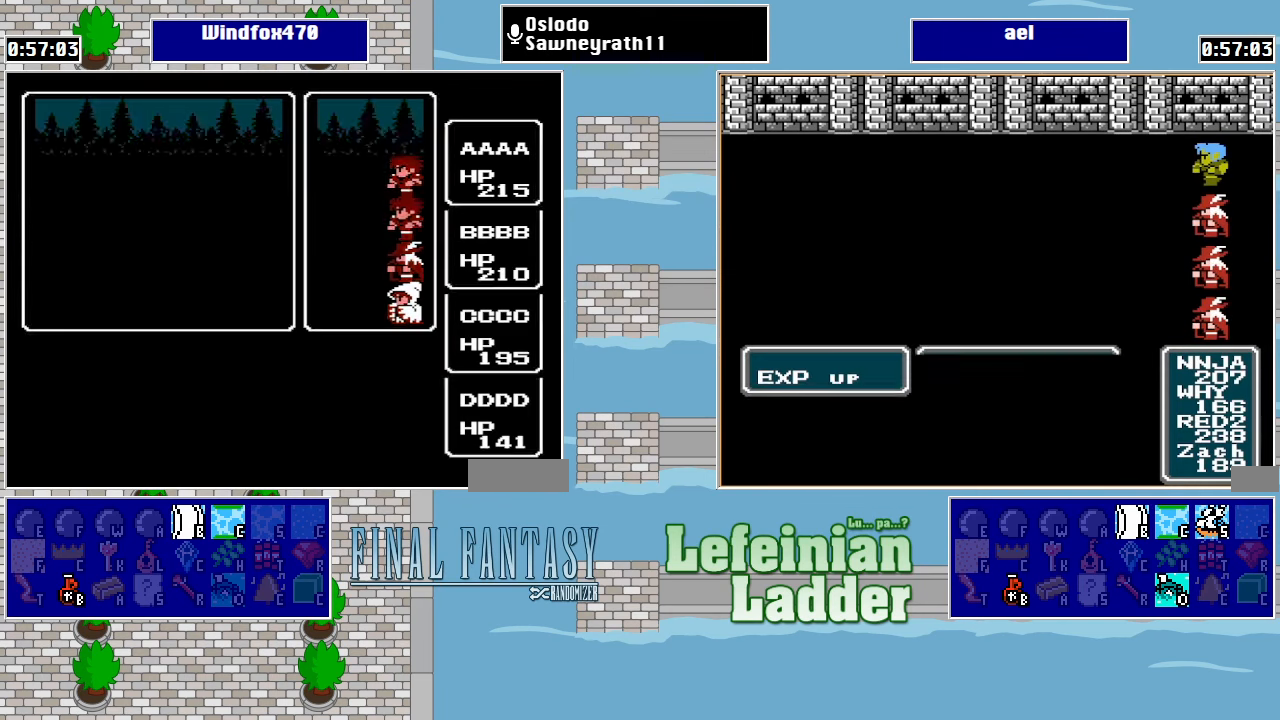
{"buttons": ["DPAD_LEFT"], "events": [[100, "A", "down"], [166, "A", "up"], [266, "A", "down"], [300, "A", "up"], [500, "DPAD_LEFT", "down"]]}
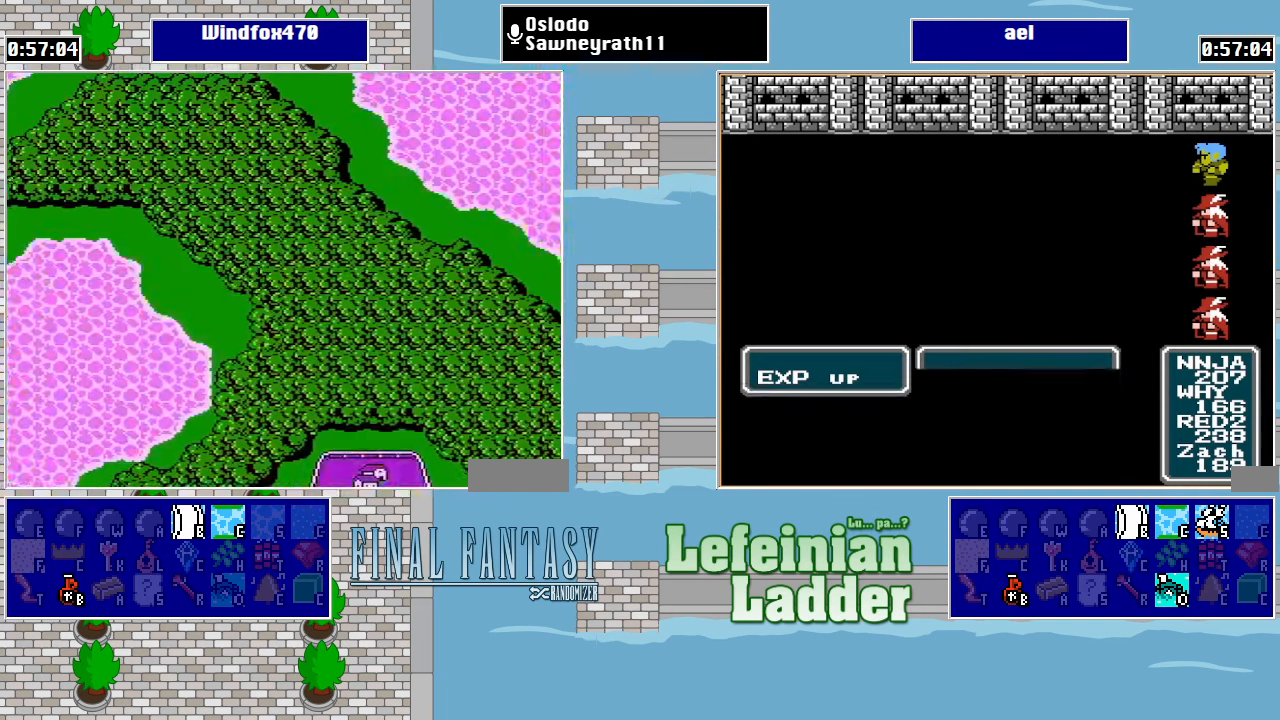
{"buttons": ["DPAD_UP"], "events": [[366, "DPAD_LEFT", "up"], [366, "DPAD_UP", "down"]]}
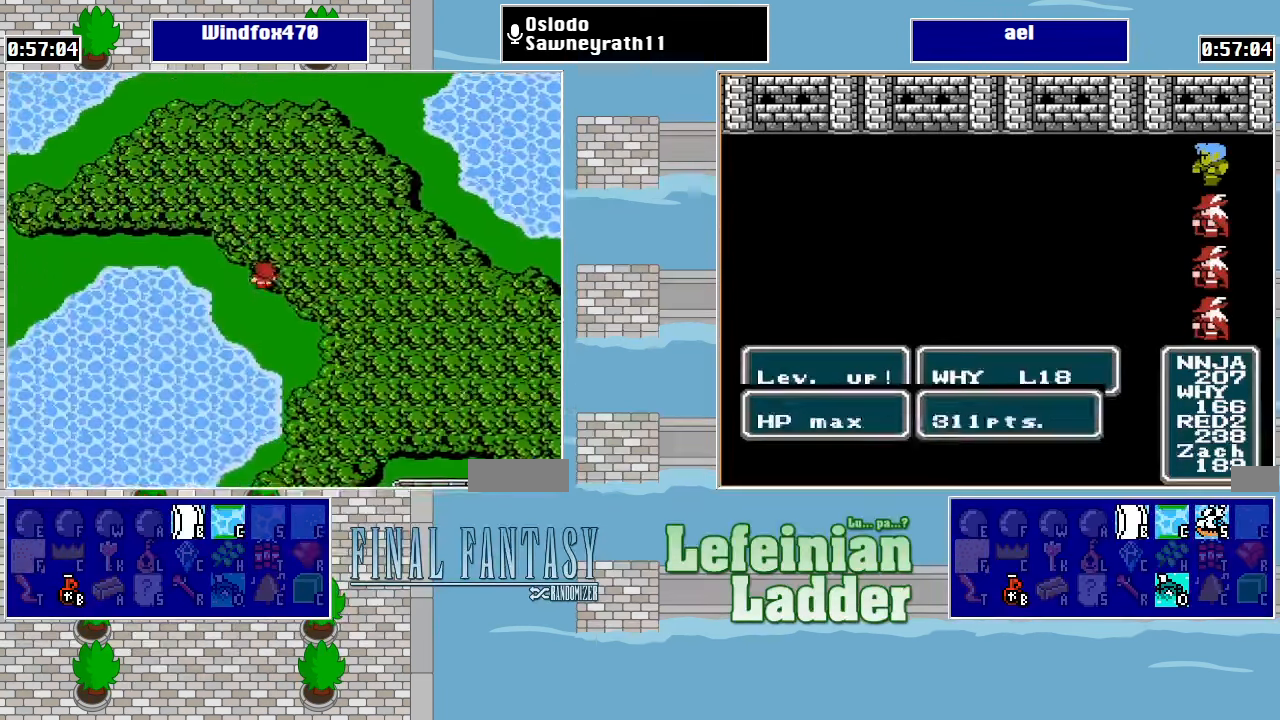
{"buttons": ["DPAD_LEFT"], "events": [[133, "DPAD_LEFT", "down"], [133, "DPAD_UP", "up"]]}
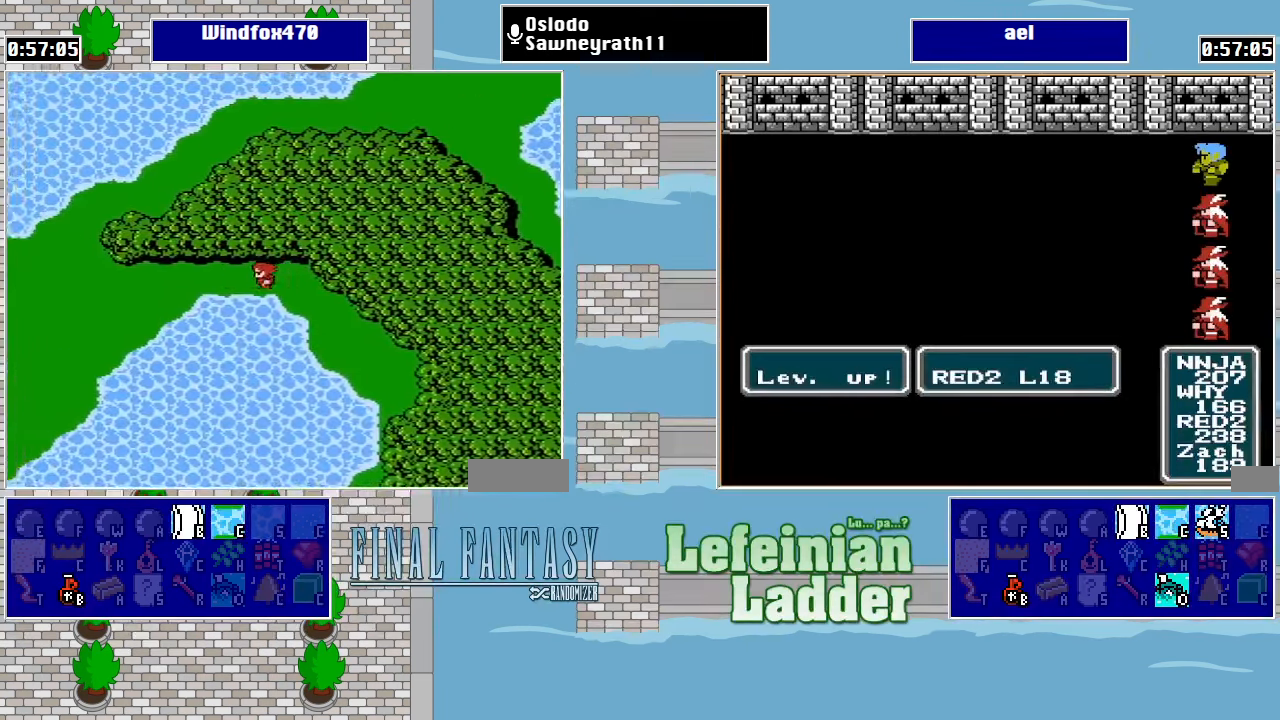
{"buttons": ["DPAD_LEFT"], "events": []}
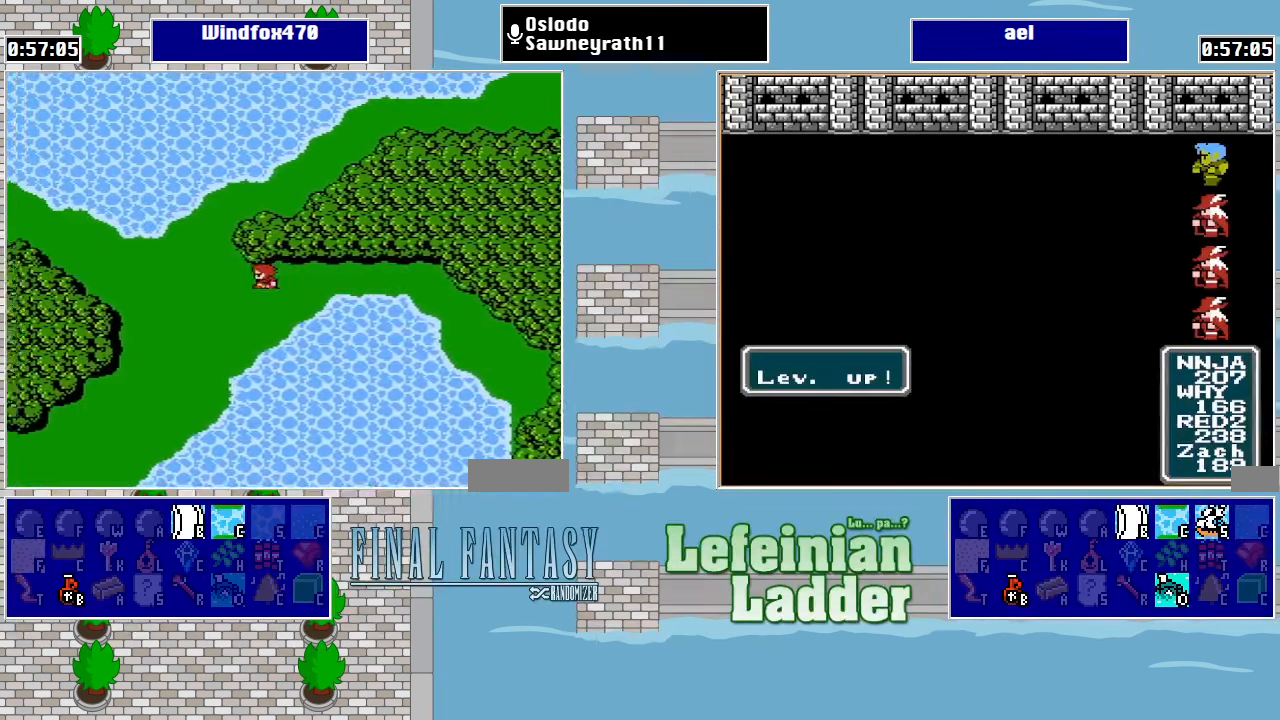
{"buttons": ["DPAD_DOWN"], "events": [[466, "DPAD_DOWN", "down"], [466, "DPAD_LEFT", "up"]]}
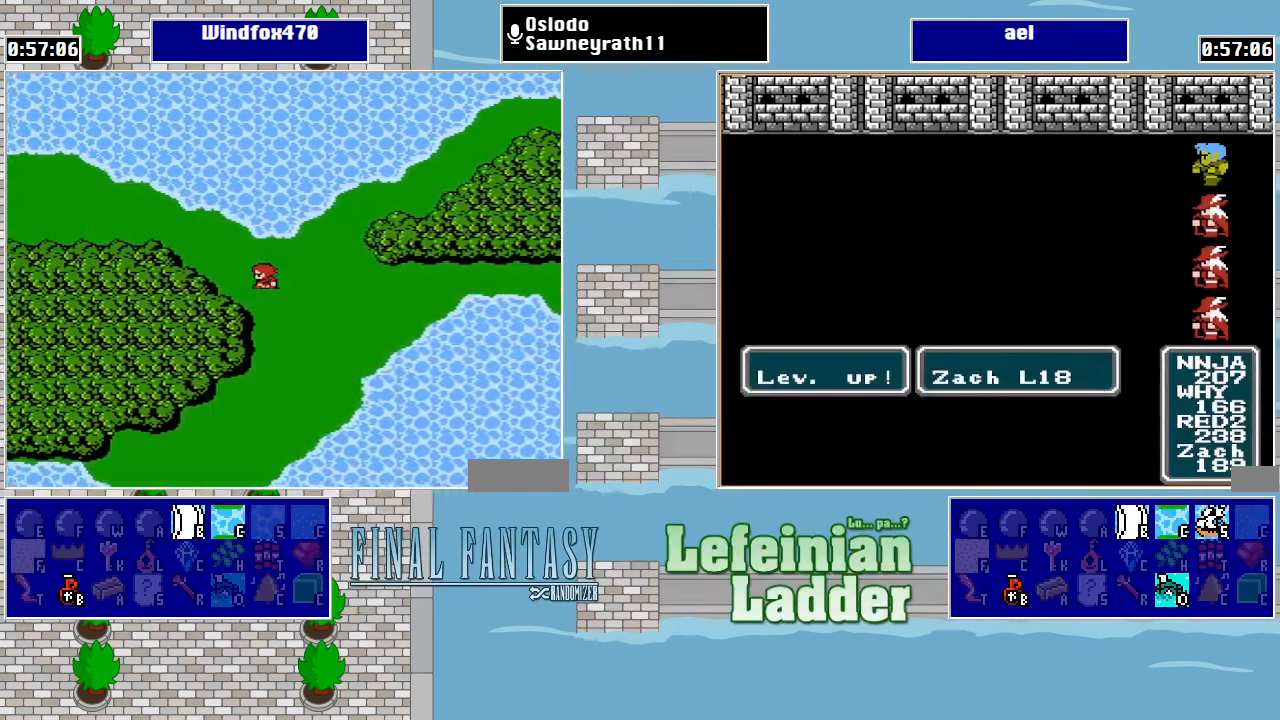
{"buttons": ["DPAD_LEFT"], "events": [[133, "DPAD_LEFT", "down"], [166, "DPAD_DOWN", "up"]]}
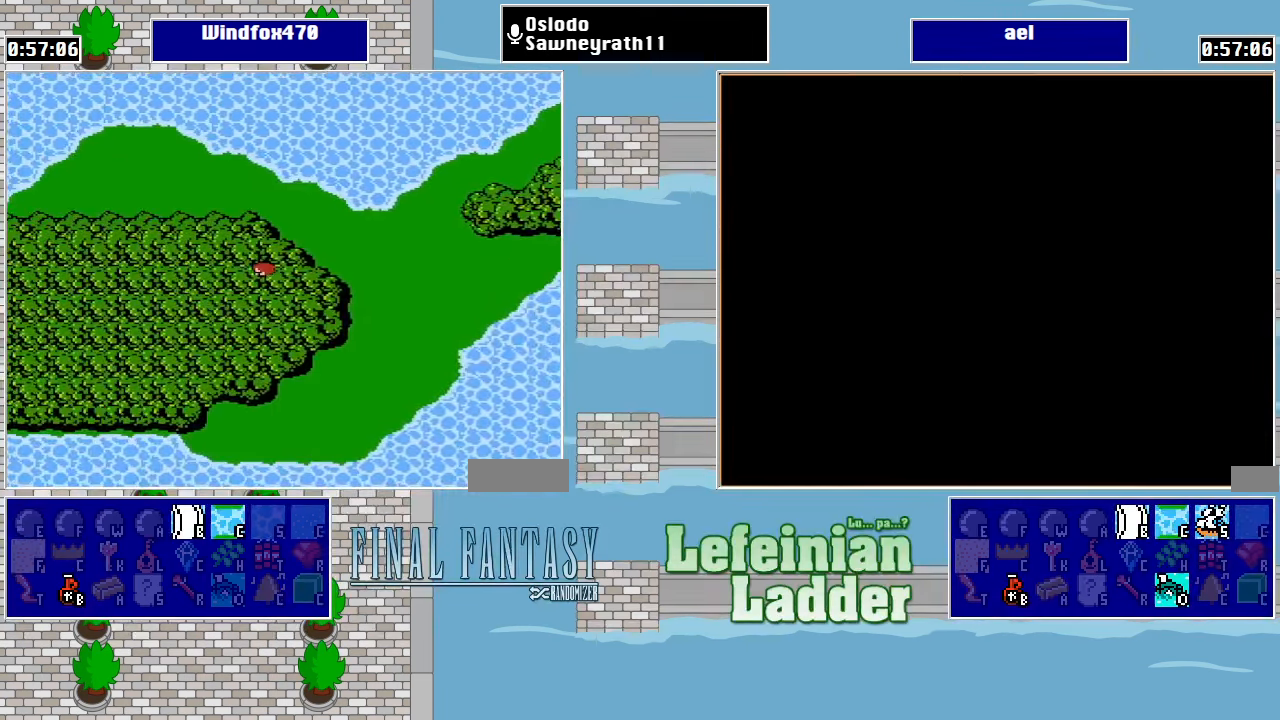
{"buttons": ["DPAD_LEFT"], "events": []}
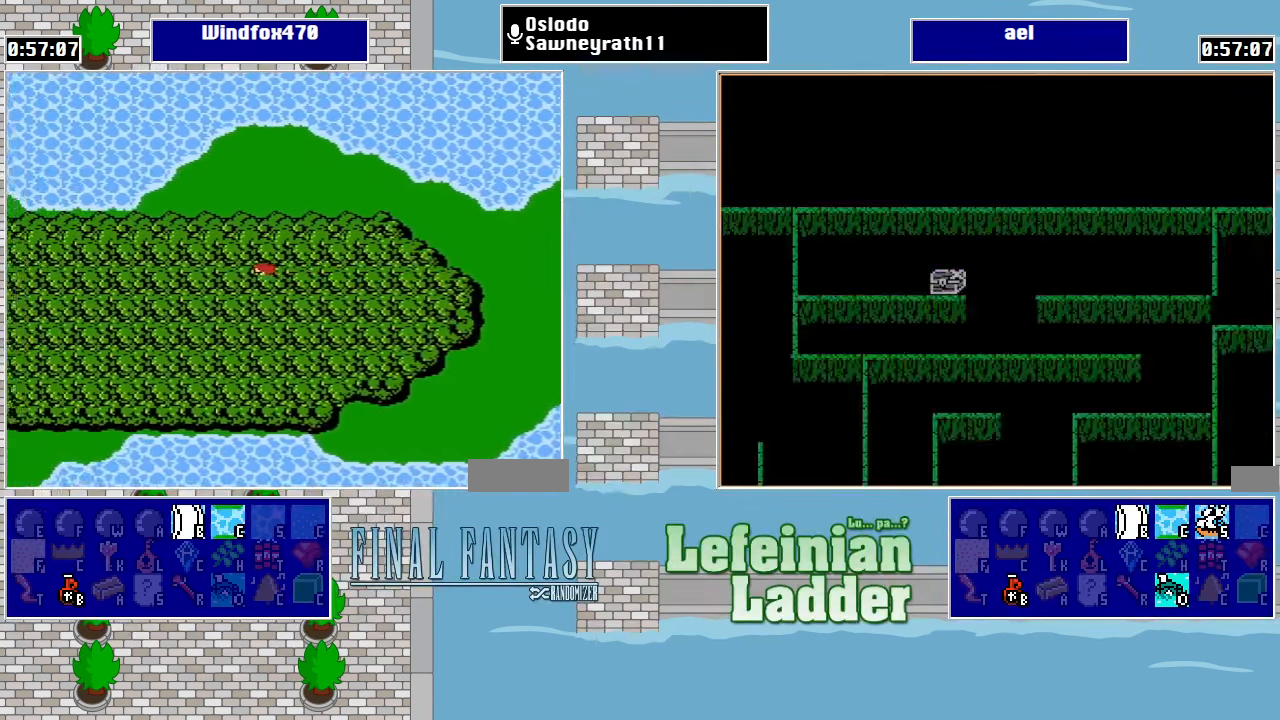
{"buttons": ["DPAD_LEFT"], "events": []}
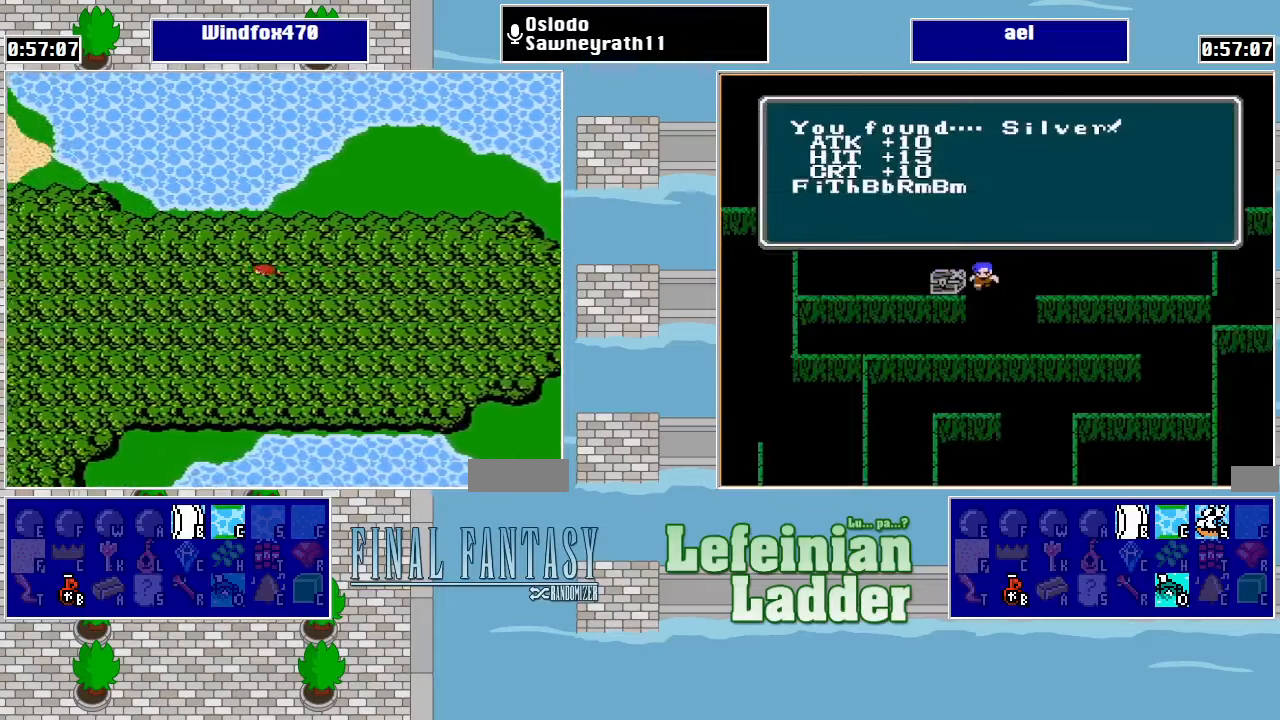
{"buttons": ["DPAD_LEFT"], "events": []}
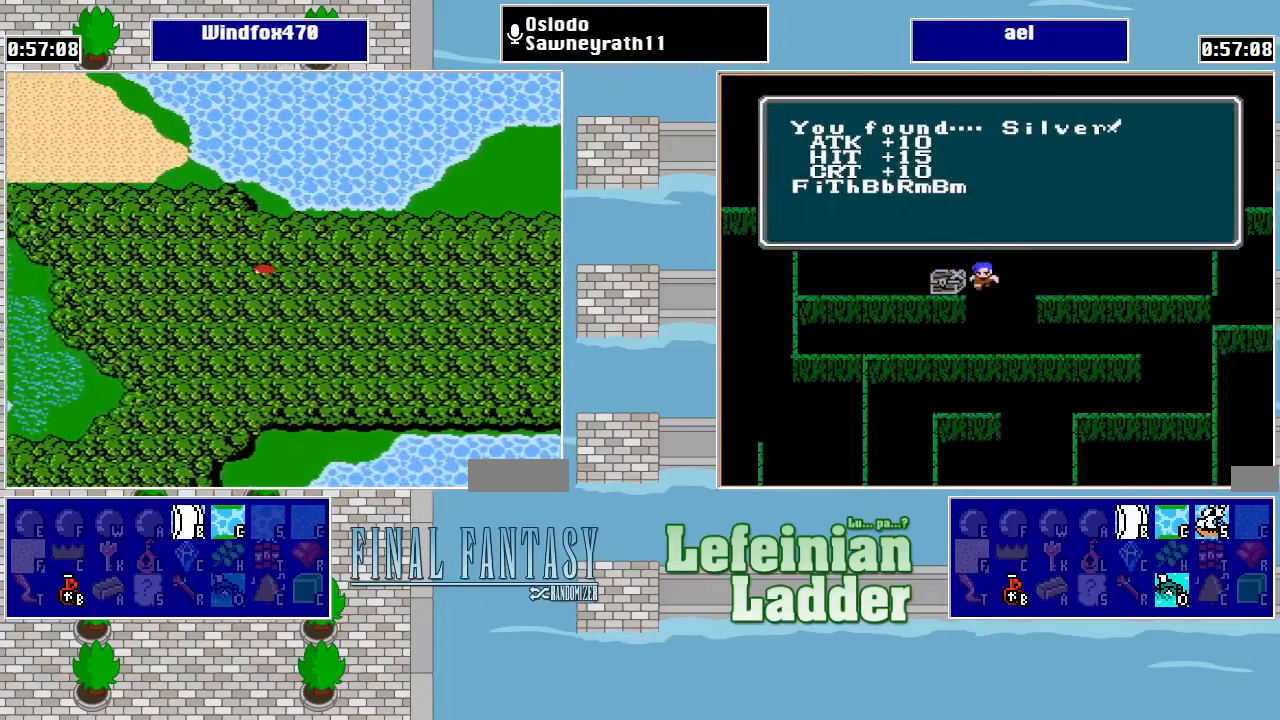
{"buttons": [], "events": [[467, "DPAD_LEFT", "up"]]}
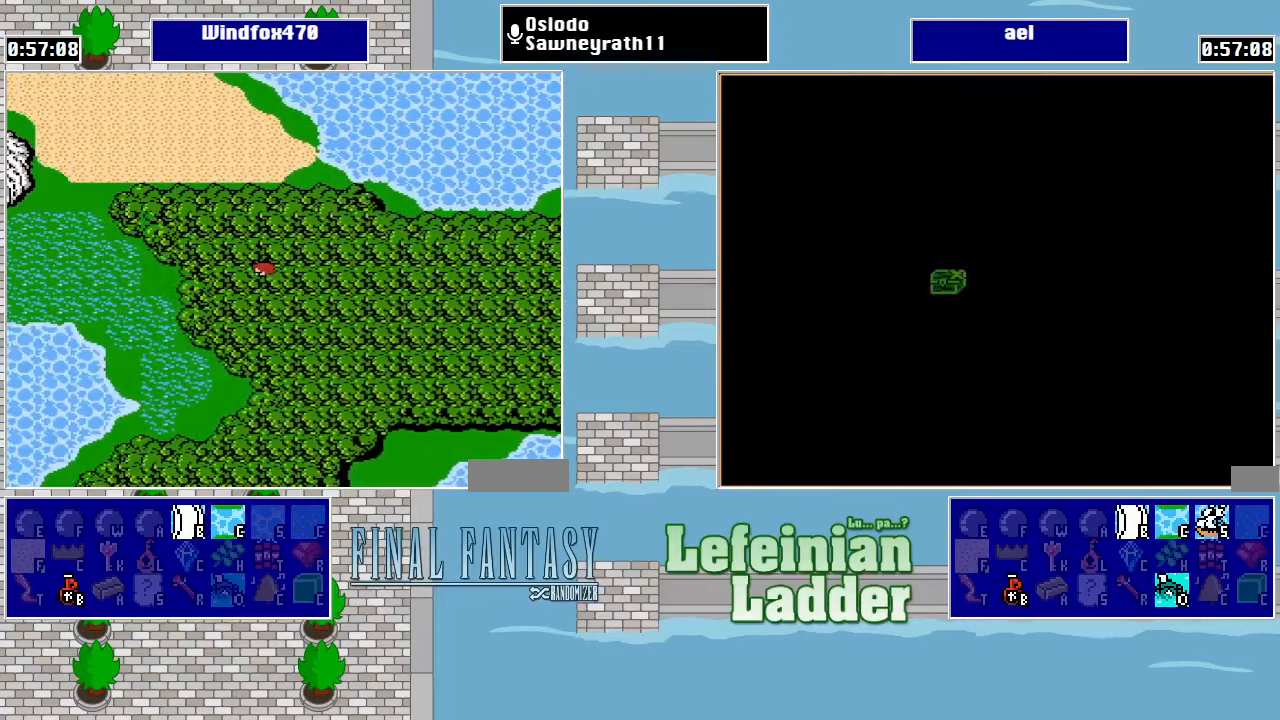
{"buttons": [], "events": [[267, "DPAD_UP", "down"], [500, "DPAD_UP", "up"]]}
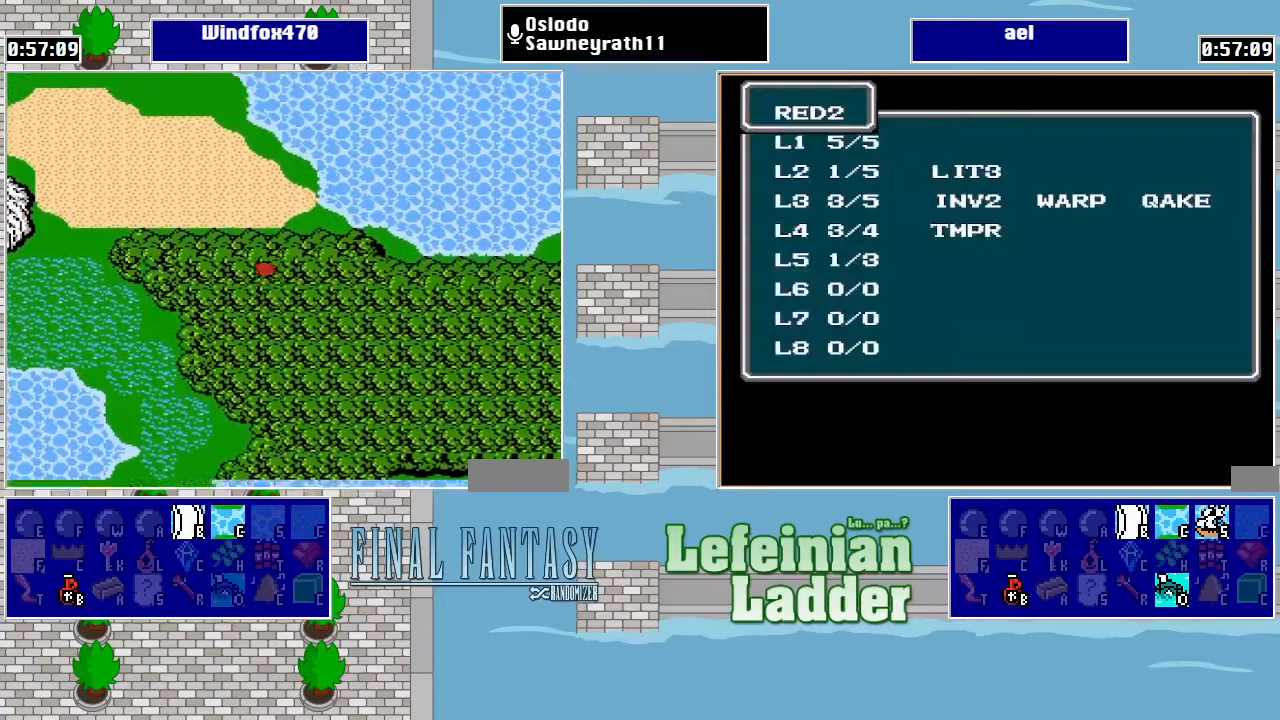
{"buttons": [], "events": [[34, "DPAD_LEFT", "down"], [367, "DPAD_LEFT", "up"]]}
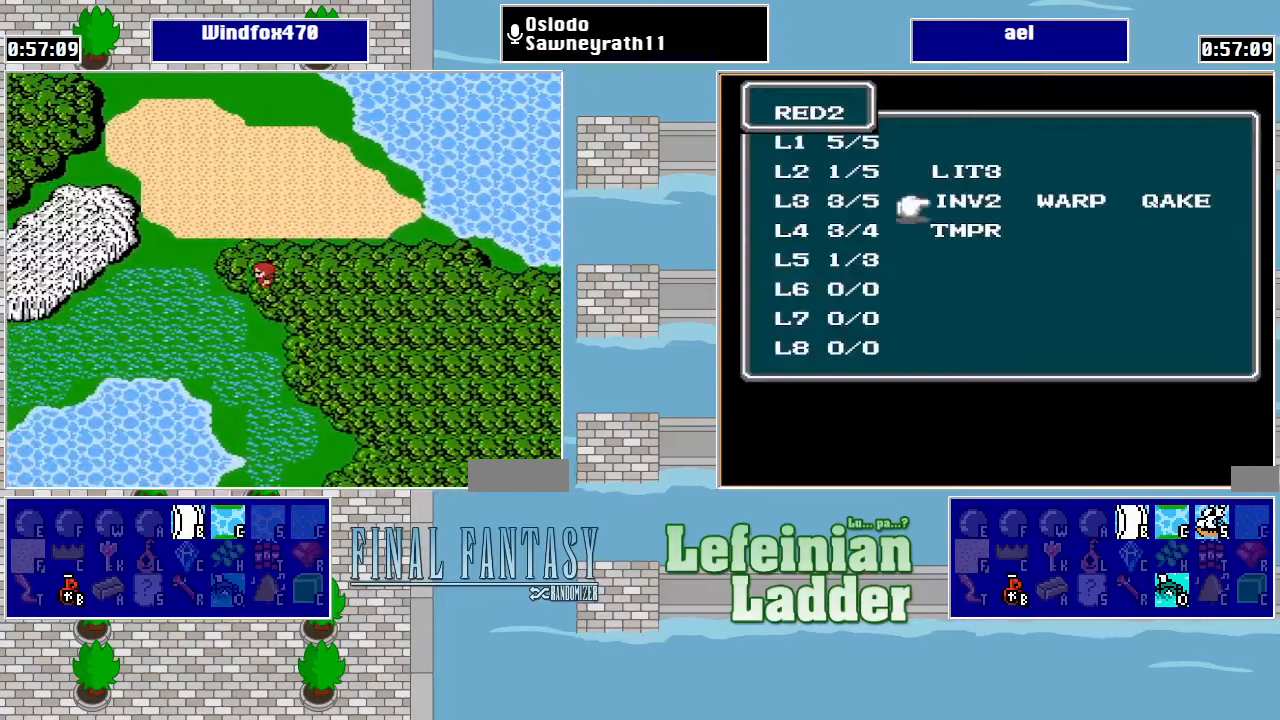
{"buttons": [], "events": []}
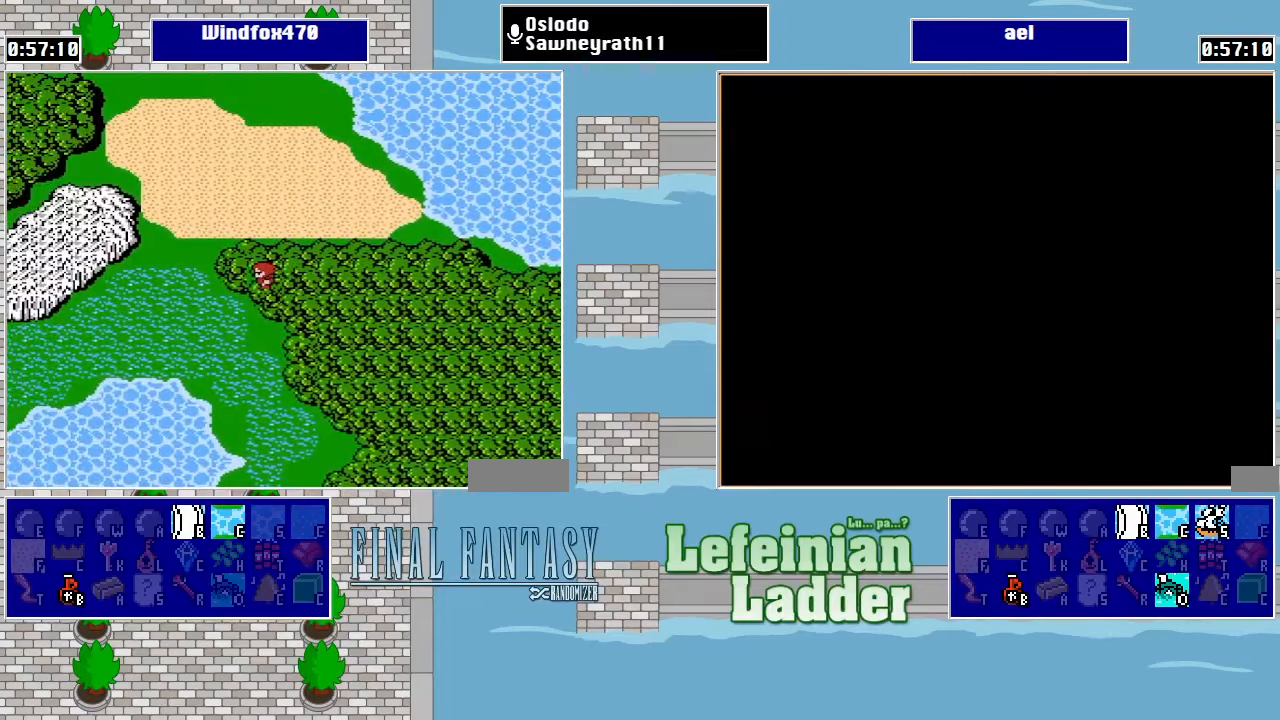
{"buttons": [], "events": []}
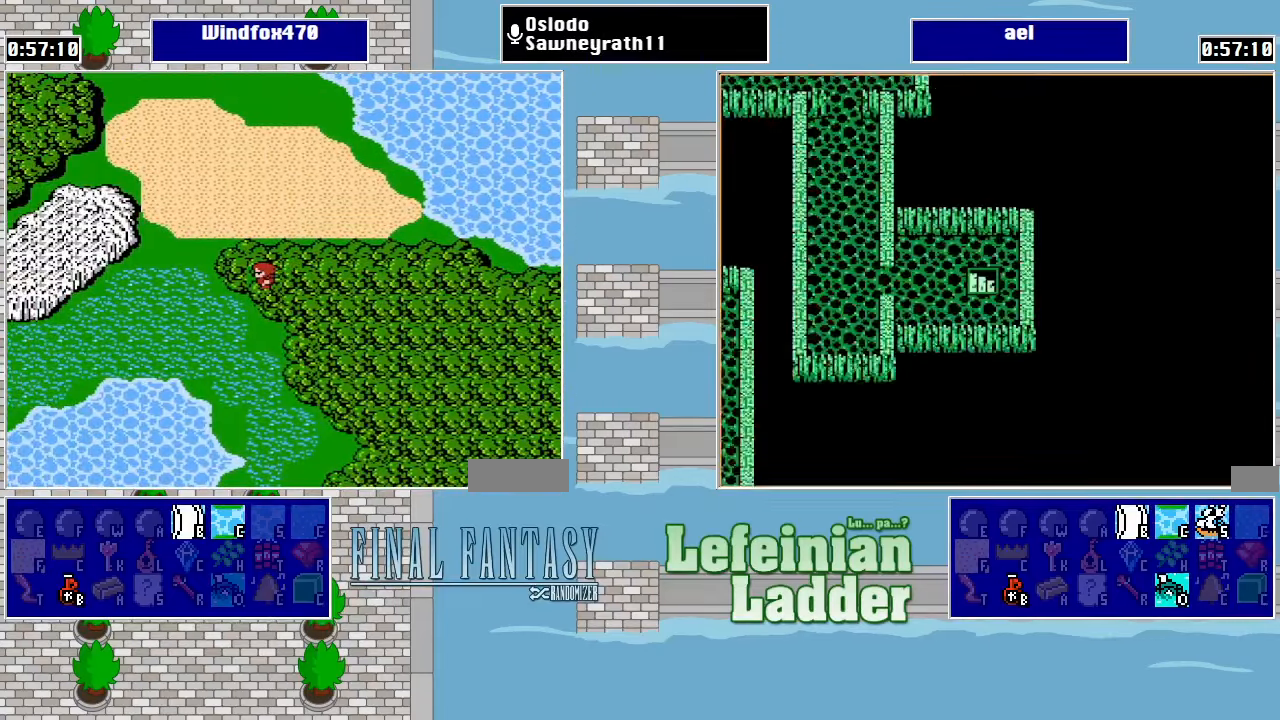
{"buttons": [], "events": []}